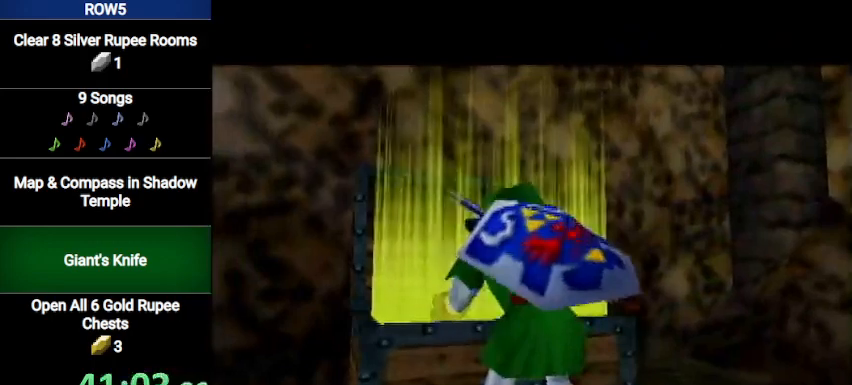
Gameplay with a controller (Nintendo layout); each line is a JSON object with the inputs held at the frame after it. "events" lists button and stick changes between this image and that frame as [ms after this image, input, new state], when the widget could be followed in between. Not read: L3 R3.
{"buttons": ["A", "B"], "left_stick": "center", "right_stick": "center", "events": [[200, "B", "down"], [267, "A", "down"], [267, "B", "up"], [300, "A", "up"], [300, "B", "down"], [367, "B", "up"], [433, "B", "down"], [500, "A", "down"]]}
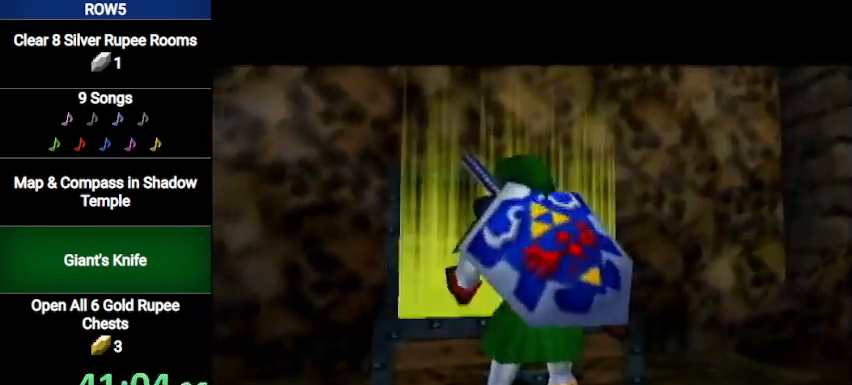
{"buttons": ["A"], "left_stick": "center", "right_stick": "center", "events": [[34, "B", "up"], [67, "A", "up"], [100, "A", "down"], [100, "B", "down"], [134, "B", "up"], [167, "A", "up"], [234, "B", "down"], [267, "A", "down"], [301, "A", "up"], [301, "B", "up"], [367, "B", "down"], [401, "A", "down"], [434, "A", "up"], [434, "B", "up"], [501, "A", "down"]]}
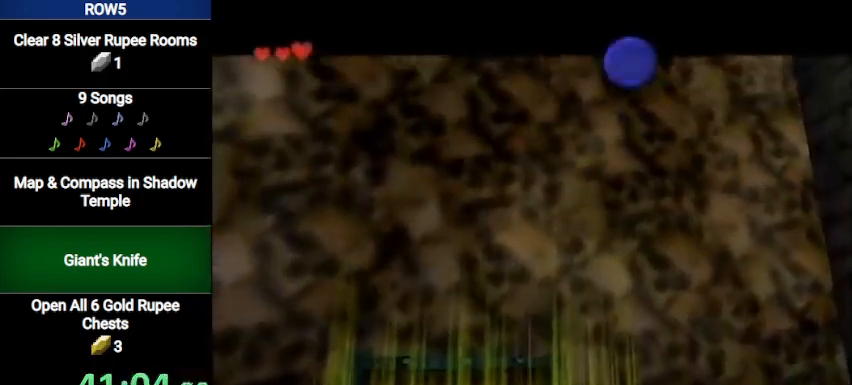
{"buttons": [], "left_stick": "center", "right_stick": "center", "events": [[33, "B", "down"], [66, "A", "up"], [66, "B", "up"], [133, "A", "down"], [167, "B", "down"], [200, "A", "up"], [233, "B", "up"], [300, "B", "down"], [333, "B", "up"], [400, "A", "down"], [467, "A", "up"], [467, "B", "down"], [500, "B", "up"]]}
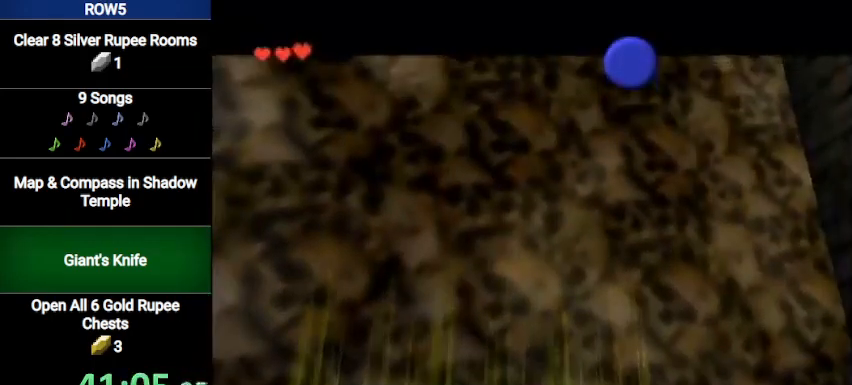
{"buttons": [], "left_stick": "down", "right_stick": "center", "events": [[34, "A", "down"], [67, "B", "down"], [100, "A", "up"], [100, "B", "up"], [367, "left_stick", "down"]]}
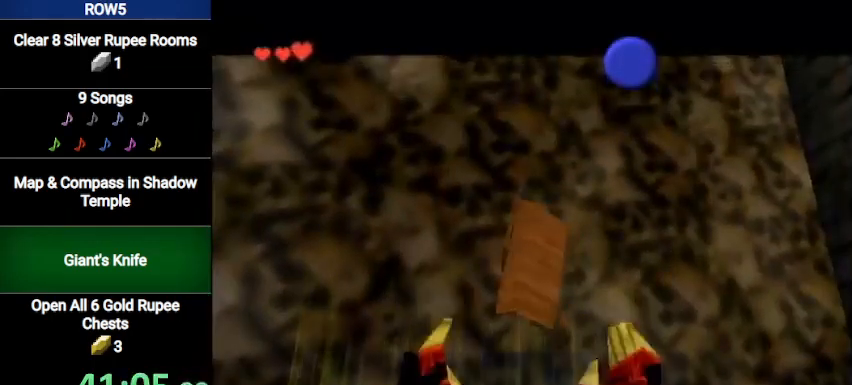
{"buttons": [], "left_stick": "down", "right_stick": "center", "events": [[367, "B", "down"], [467, "B", "up"]]}
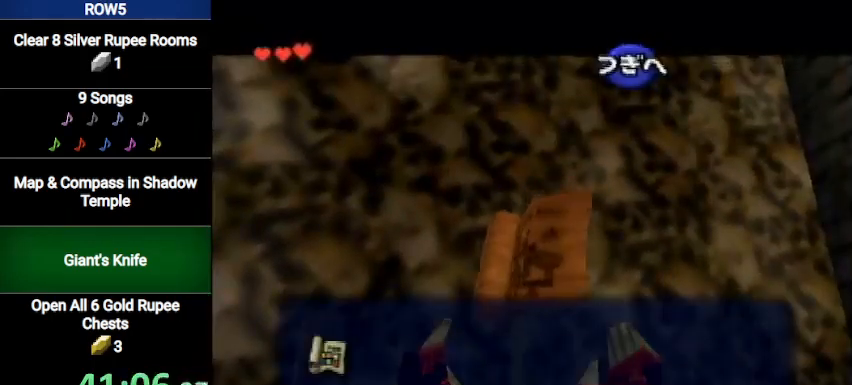
{"buttons": [], "left_stick": "down", "right_stick": "center", "events": [[34, "B", "down"], [100, "B", "up"]]}
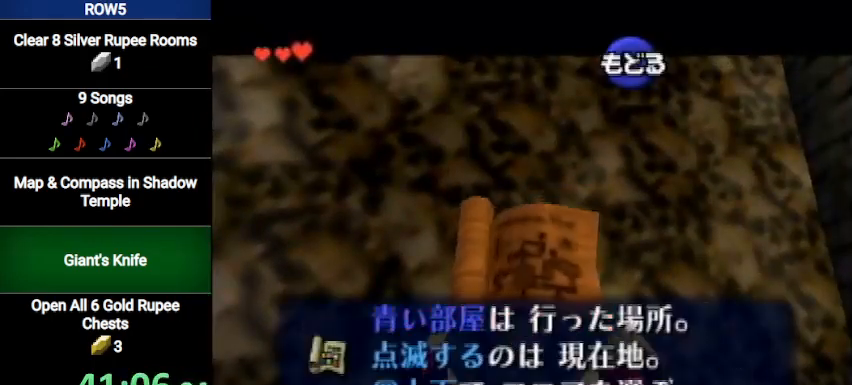
{"buttons": [], "left_stick": "down", "right_stick": "center", "events": [[67, "B", "down"], [201, "B", "up"]]}
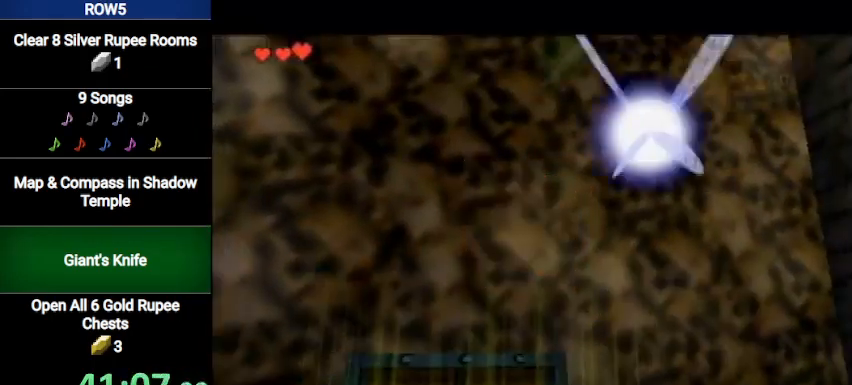
{"buttons": [], "left_stick": "up", "right_stick": "center", "events": [[100, "A", "down"], [200, "L1", "down"], [300, "A", "up"], [300, "left_stick", "up"], [434, "L1", "up"]]}
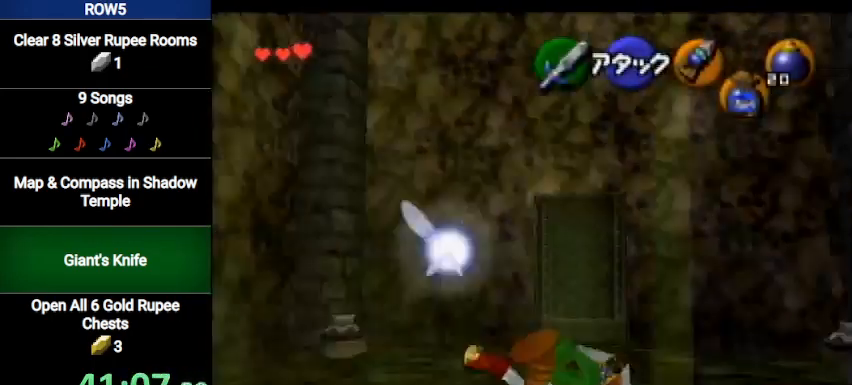
{"buttons": [], "left_stick": "up", "right_stick": "center", "events": []}
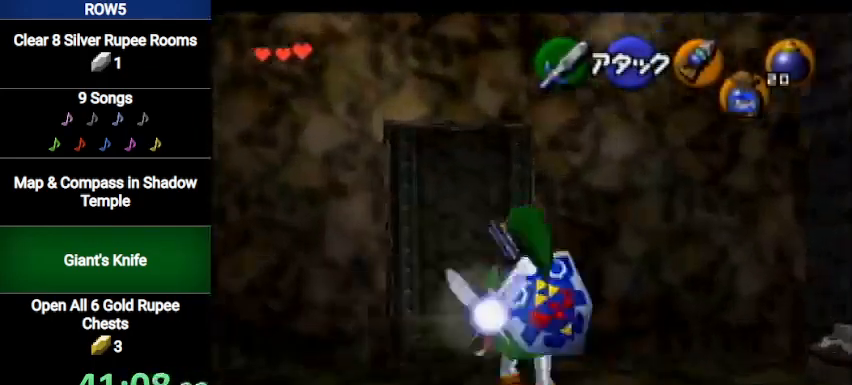
{"buttons": [], "left_stick": "center", "right_stick": "center", "events": [[200, "A", "down"], [200, "left_stick", "center"], [267, "A", "up"], [334, "A", "down"], [400, "A", "up"]]}
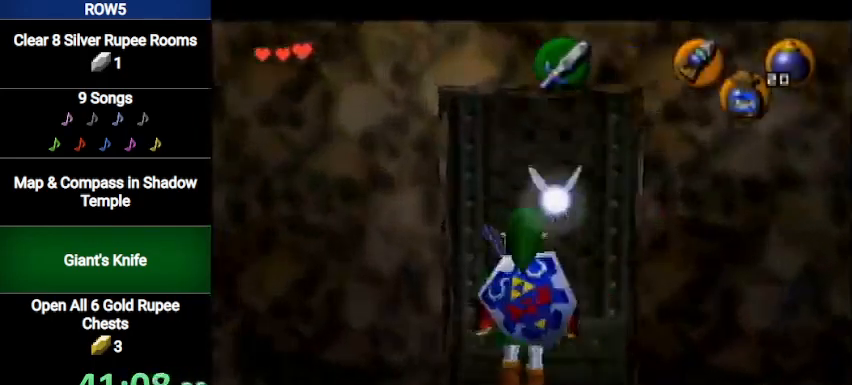
{"buttons": [], "left_stick": "up", "right_stick": "center", "events": [[434, "left_stick", "up"]]}
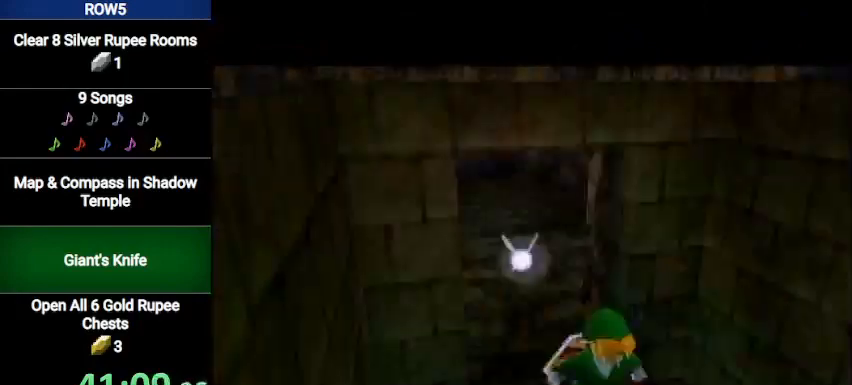
{"buttons": [], "left_stick": "up", "right_stick": "center", "events": []}
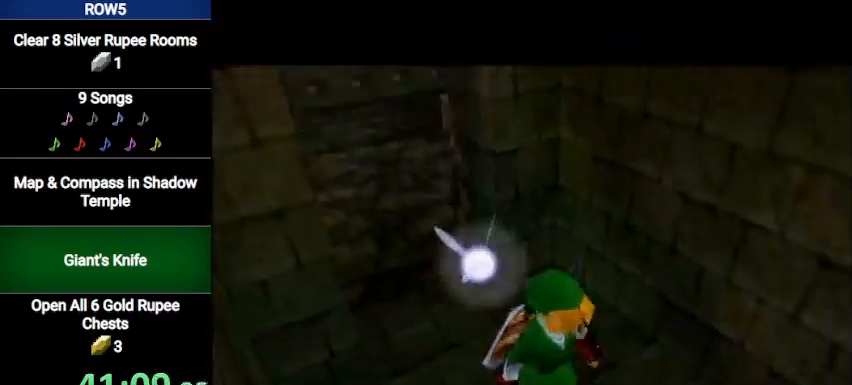
{"buttons": [], "left_stick": "up", "right_stick": "center", "events": []}
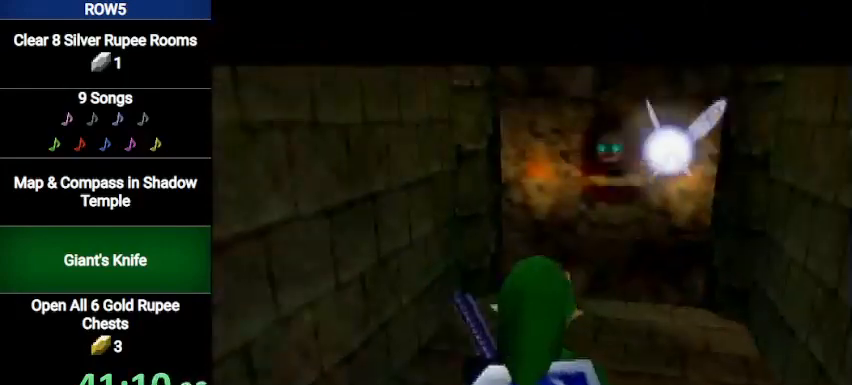
{"buttons": ["A"], "left_stick": "up", "right_stick": "center", "events": [[300, "A", "down"]]}
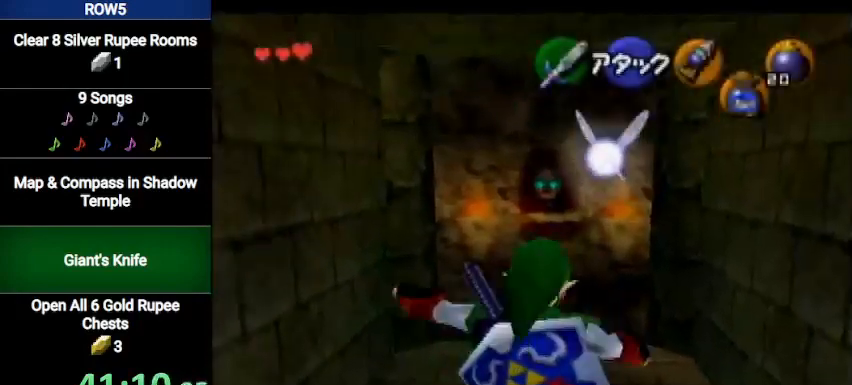
{"buttons": [], "left_stick": "up-right", "right_stick": "center", "events": [[34, "A", "up"], [234, "left_stick", "up-right"]]}
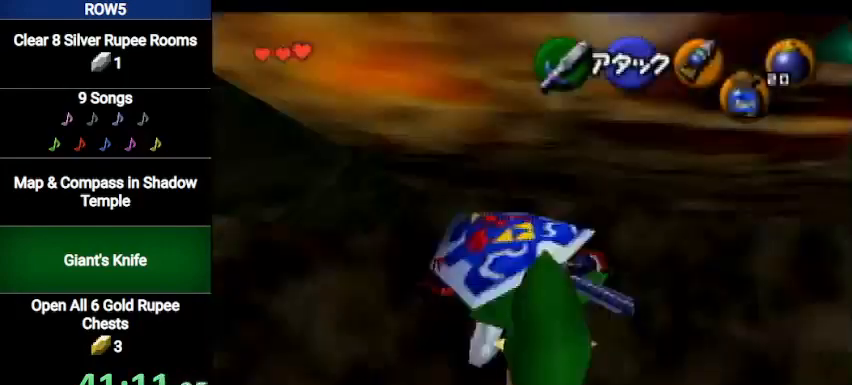
{"buttons": [], "left_stick": "up-right", "right_stick": "center", "events": [[133, "A", "down"], [300, "A", "up"]]}
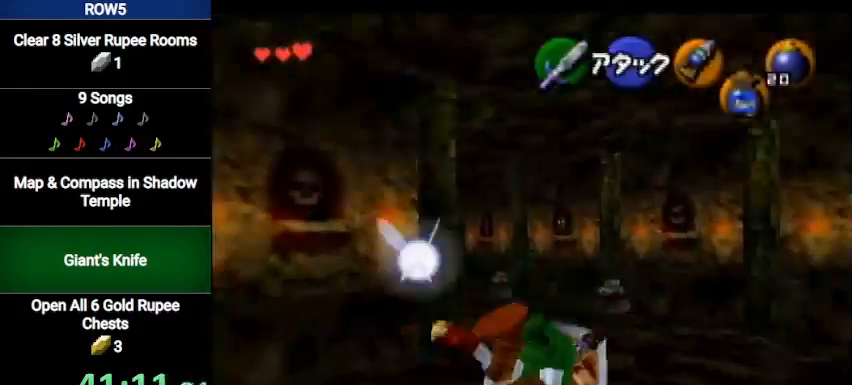
{"buttons": ["A"], "left_stick": "up", "right_stick": "center", "events": [[34, "left_stick", "up"], [401, "A", "down"]]}
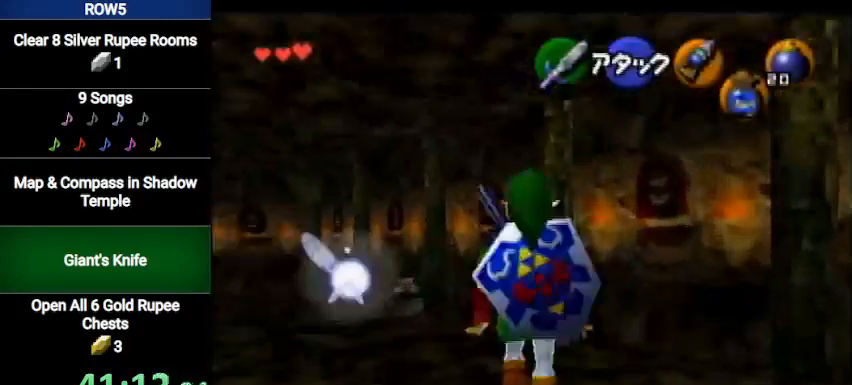
{"buttons": [], "left_stick": "center", "right_stick": "center", "events": [[33, "A", "up"], [267, "left_stick", "center"]]}
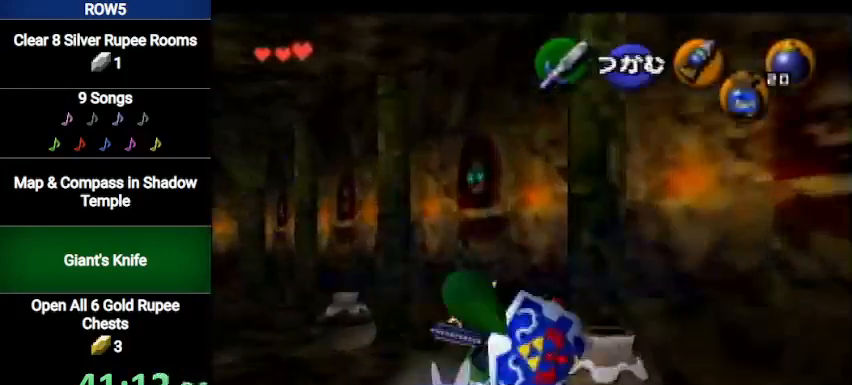
{"buttons": [], "left_stick": "center", "right_stick": "center", "events": [[267, "B", "down"], [367, "R1", "down"], [401, "B", "up"], [434, "R1", "up"]]}
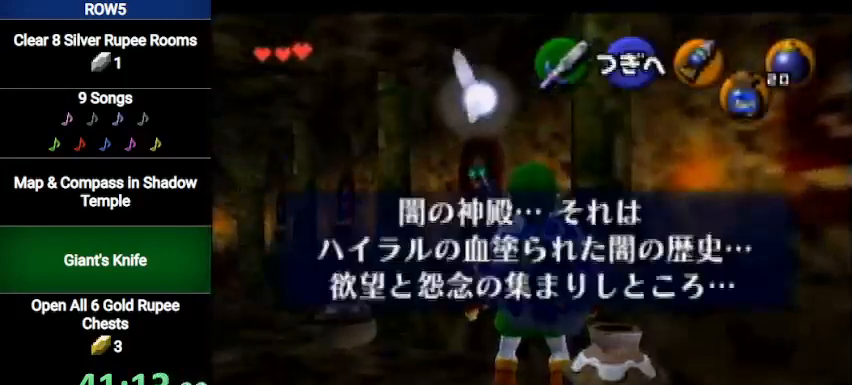
{"buttons": ["B", "R1"], "left_stick": "center", "right_stick": "center", "events": [[100, "B", "down"], [167, "B", "up"], [367, "left_stick", "down-right"], [434, "R1", "down"], [500, "B", "down"], [500, "left_stick", "center"]]}
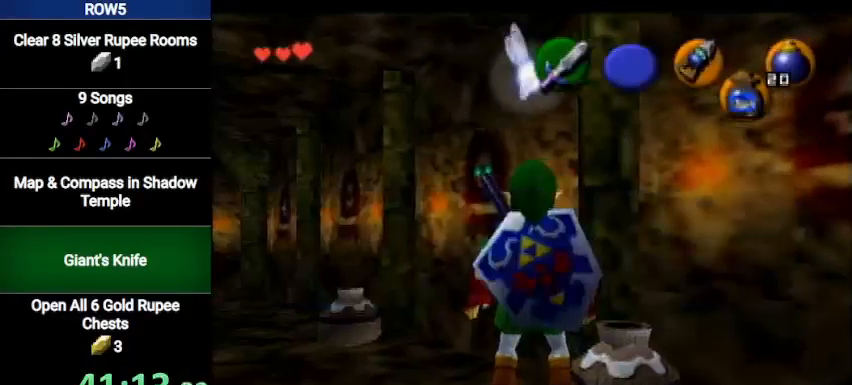
{"buttons": [], "left_stick": "center", "right_stick": "center", "events": [[67, "B", "up"], [134, "B", "down"], [167, "B", "up"], [234, "B", "down"], [334, "B", "up"], [434, "R1", "up"]]}
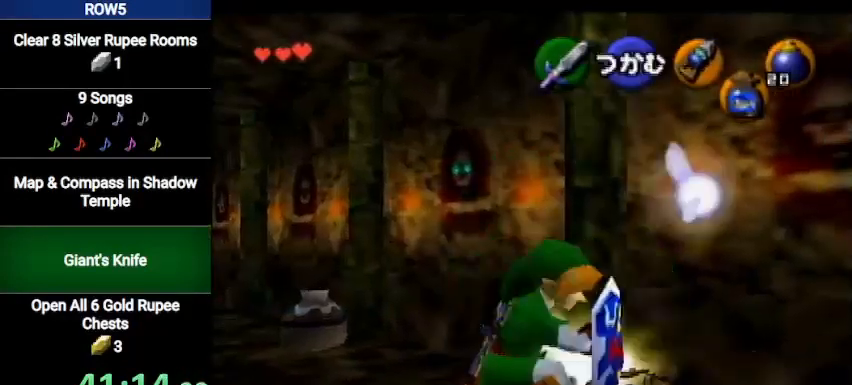
{"buttons": [], "left_stick": "center", "right_stick": "center", "events": [[67, "left_stick", "up"], [300, "left_stick", "center"]]}
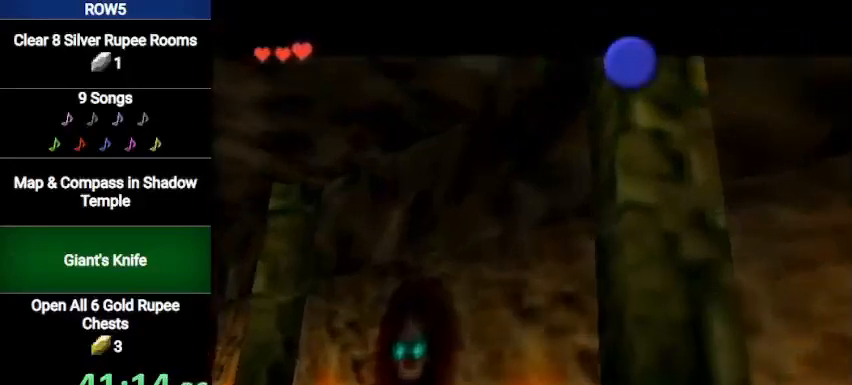
{"buttons": ["B"], "left_stick": "center", "right_stick": "center", "events": [[67, "B", "down"], [100, "A", "down"], [134, "A", "up"], [134, "B", "up"], [201, "A", "down"], [201, "B", "down"], [234, "A", "up"], [234, "B", "up"], [301, "A", "down"], [334, "B", "down"], [367, "A", "up"], [401, "B", "up"], [468, "A", "down"], [468, "B", "down"], [501, "A", "up"]]}
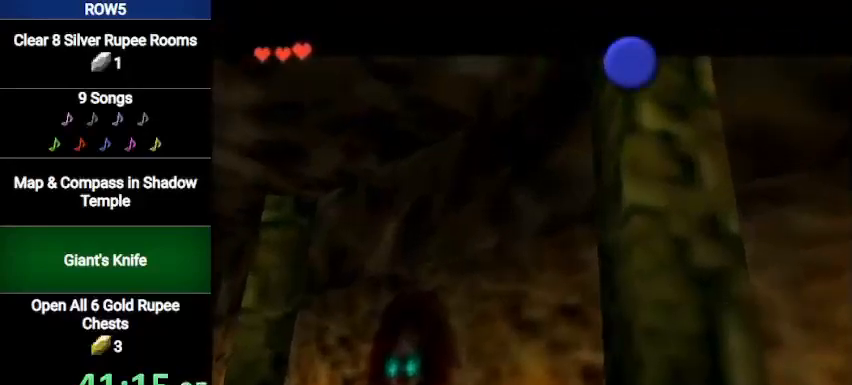
{"buttons": [], "left_stick": "up", "right_stick": "center", "events": [[67, "B", "up"], [267, "left_stick", "up"]]}
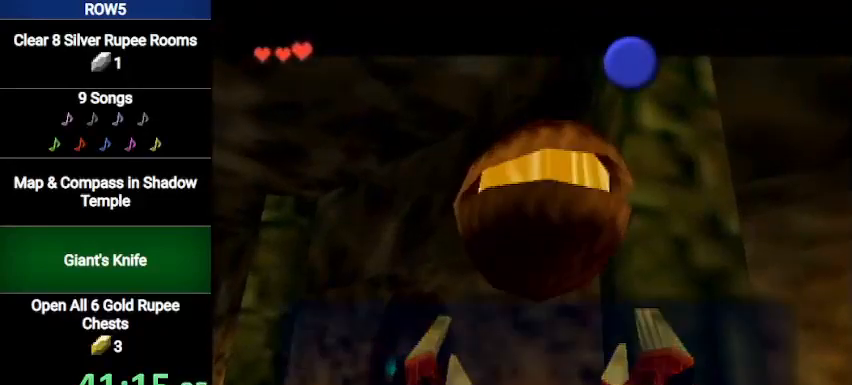
{"buttons": [], "left_stick": "up-left", "right_stick": "center", "events": [[201, "B", "down"], [301, "B", "up"], [334, "left_stick", "up-left"], [401, "A", "down"], [501, "A", "up"]]}
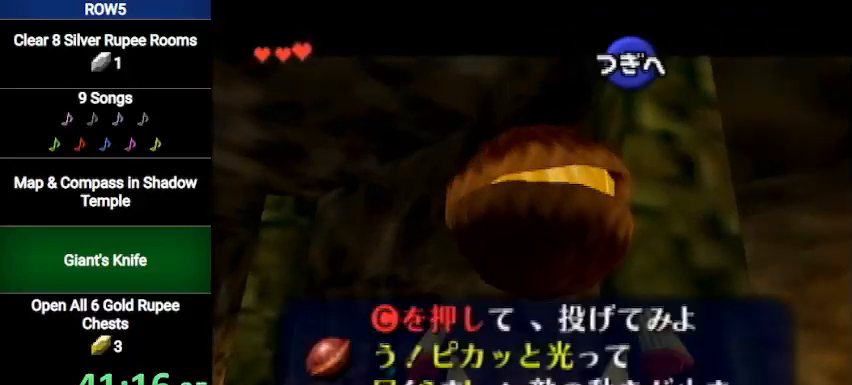
{"buttons": [], "left_stick": "up-left", "right_stick": "center", "events": [[300, "A", "down"], [367, "A", "up"]]}